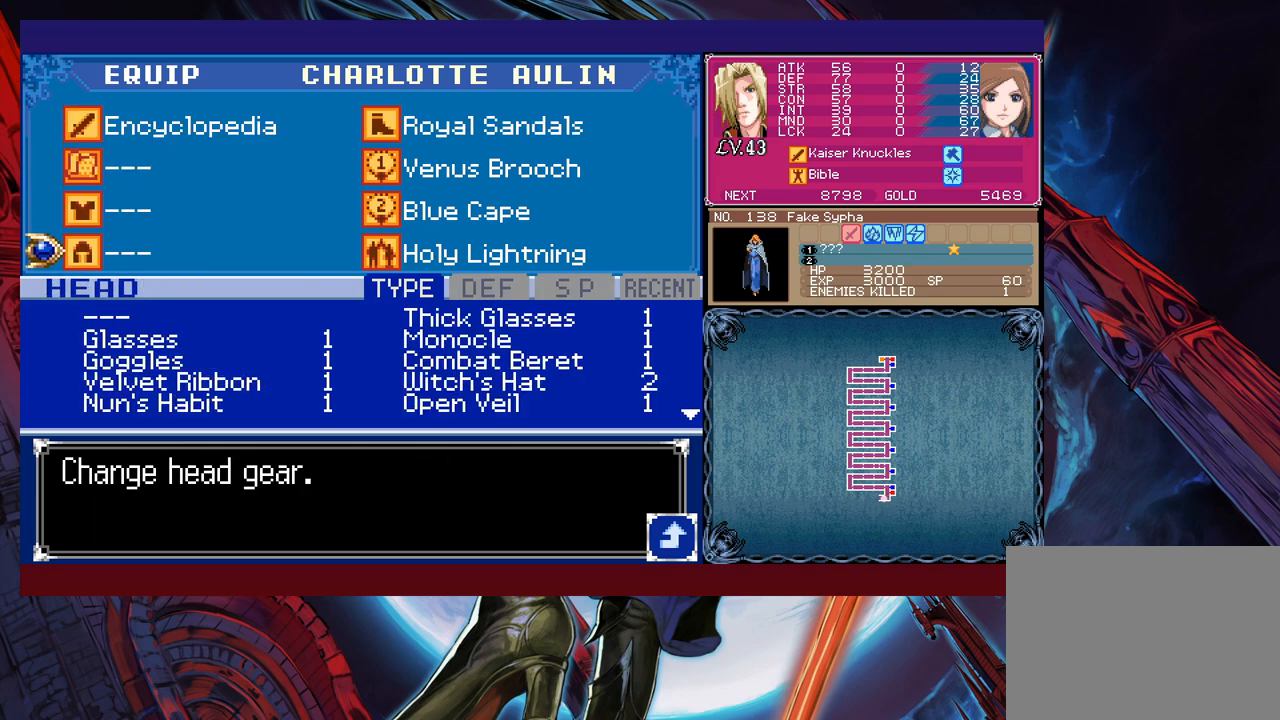
Gameplay with a controller (Xbox layout); each line is a JSON object with the inputs held at the frame after it. "events" lists button and stick changes between this image and that frame as [ms after this image, input, new state], when the widget could be followed in between. Not read: L2 R2 right_stick.
{"buttons": [], "left_stick": "center", "events": [[33, "A", "down"], [133, "A", "up"], [183, "left_stick", "down"], [283, "left_stick", "center"], [333, "left_stick", "down"], [467, "left_stick", "center"]]}
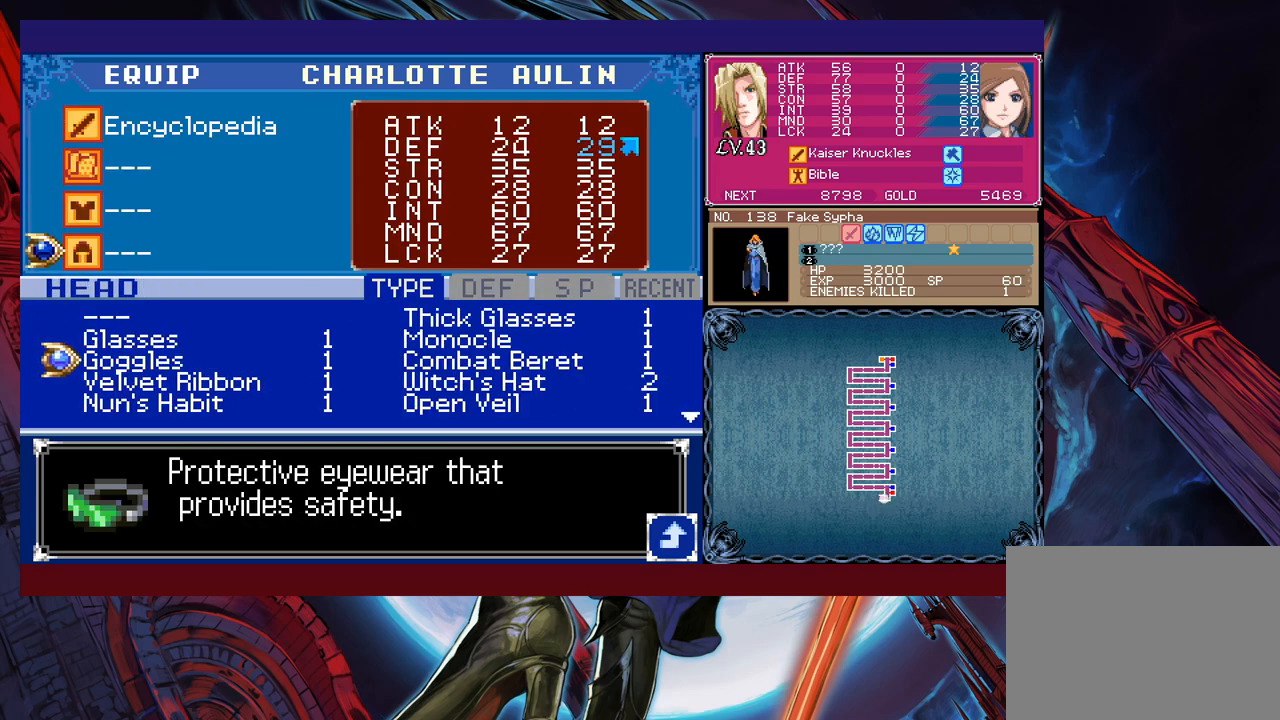
{"buttons": [], "left_stick": "down", "events": [[17, "left_stick", "down"], [283, "left_stick", "center"], [333, "left_stick", "down"], [433, "left_stick", "center"], [483, "left_stick", "down"]]}
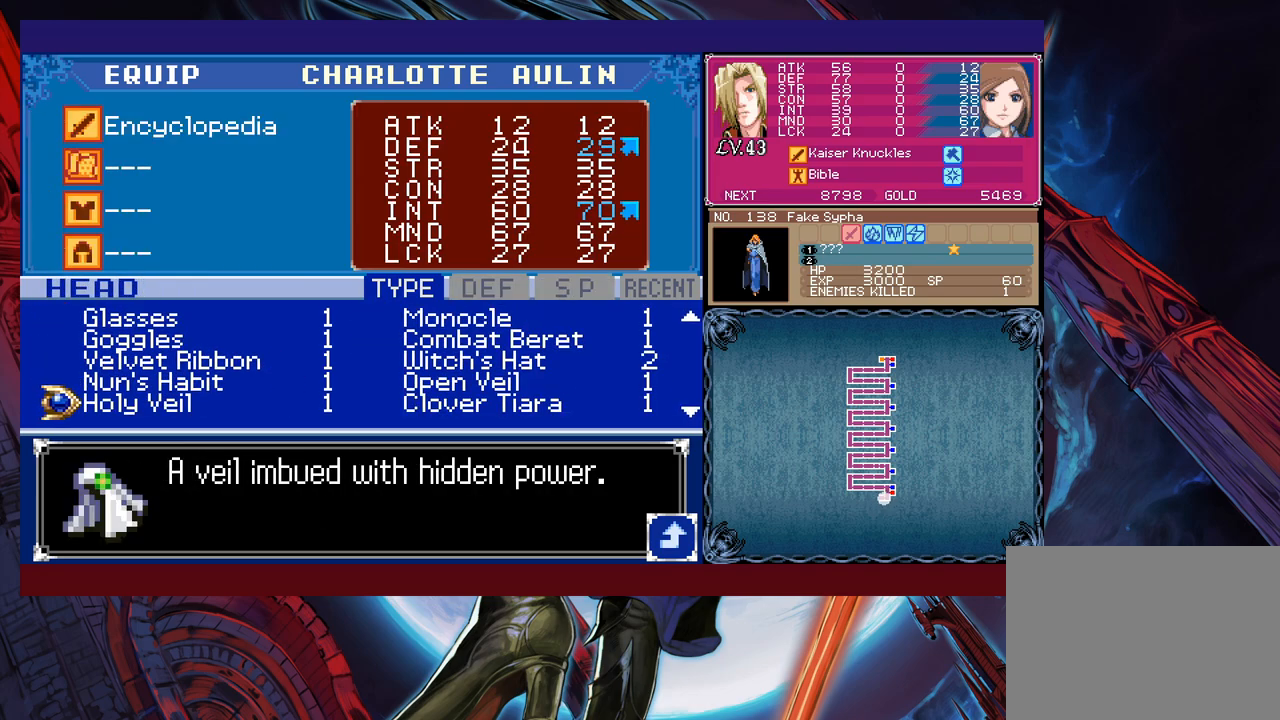
{"buttons": [], "left_stick": "center", "events": [[67, "left_stick", "center"], [333, "left_stick", "down"], [433, "left_stick", "center"]]}
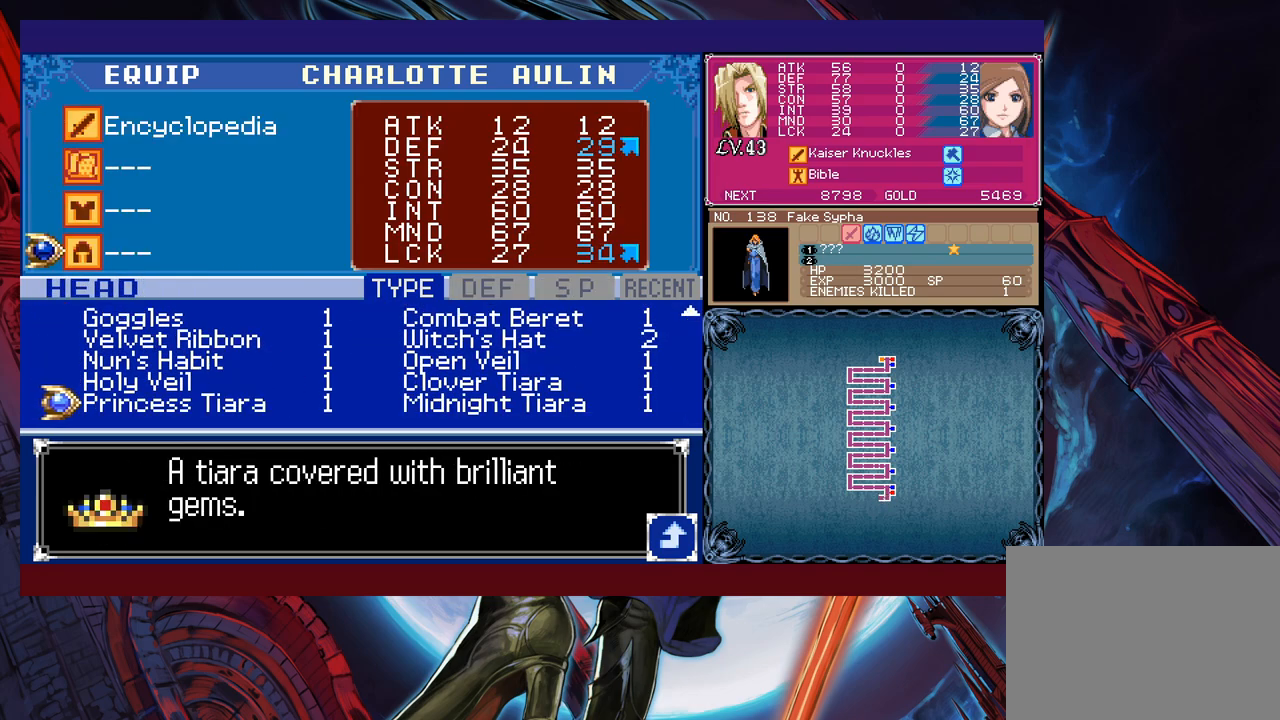
{"buttons": [], "left_stick": "right", "events": [[133, "left_stick", "up"], [267, "left_stick", "center"], [333, "left_stick", "right"]]}
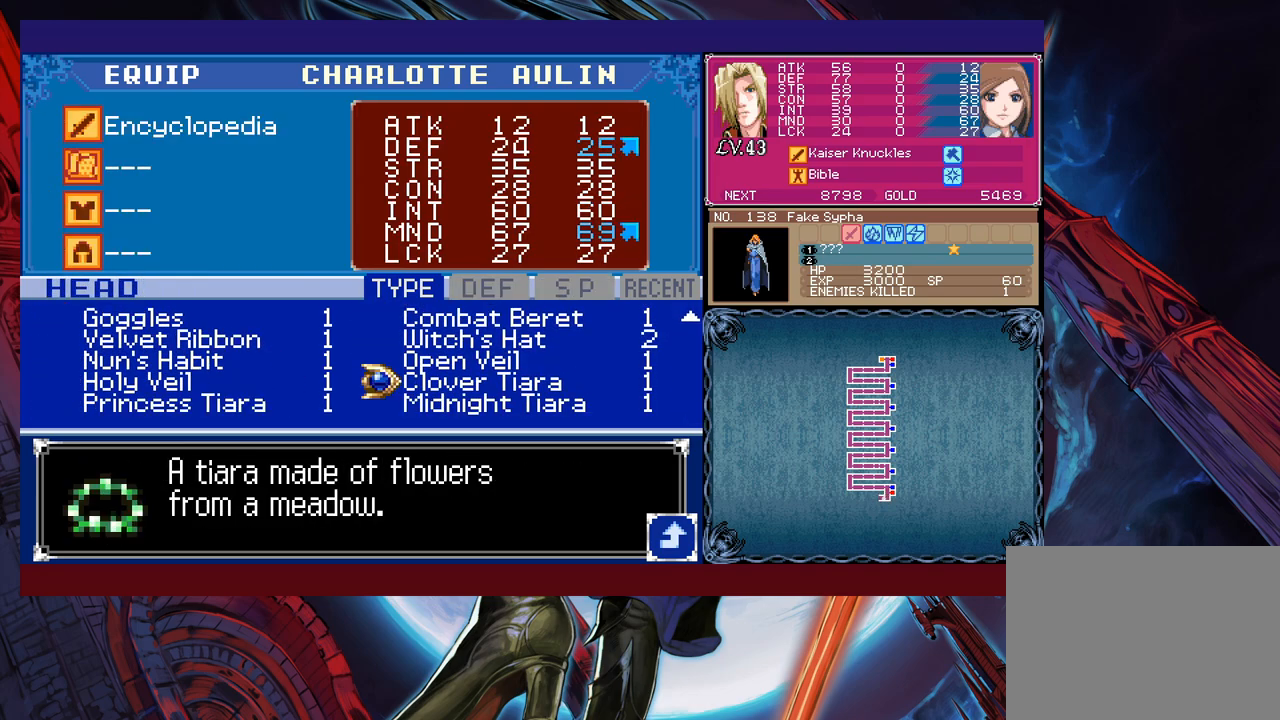
{"buttons": [], "left_stick": "left", "events": [[17, "left_stick", "center"], [433, "left_stick", "left"]]}
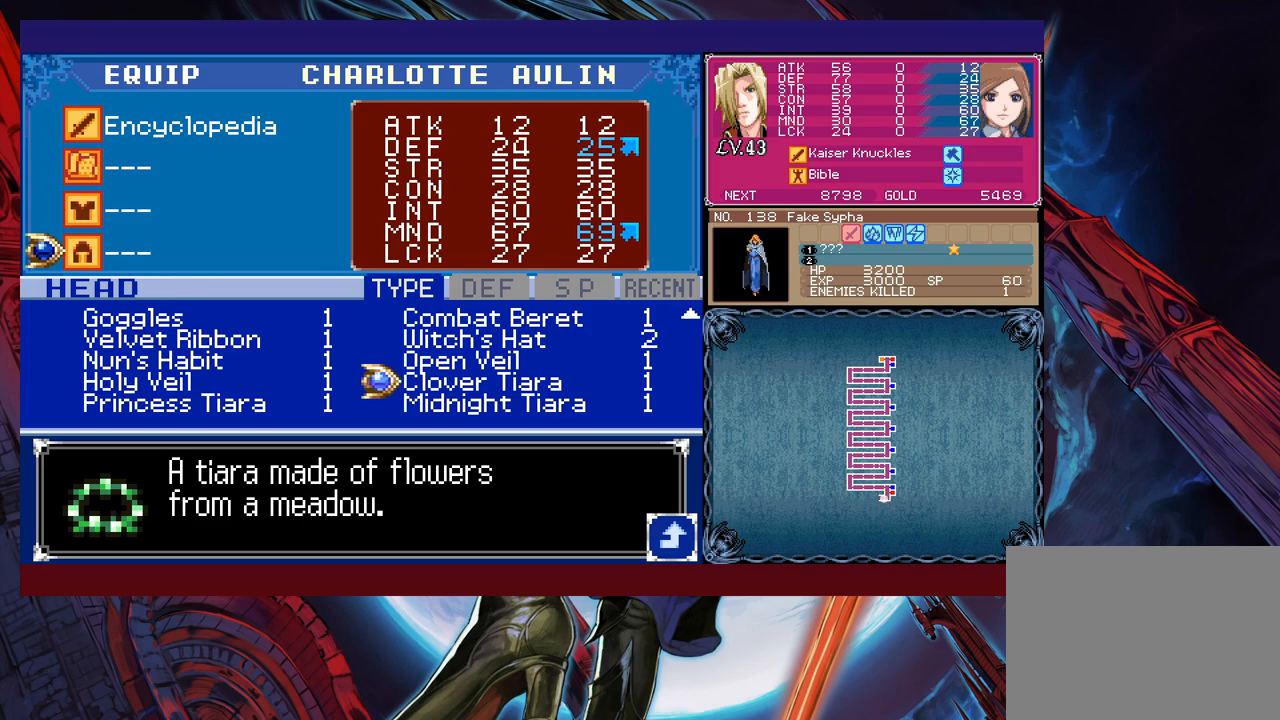
{"buttons": [], "left_stick": "center", "events": [[17, "left_stick", "center"], [167, "left_stick", "left"], [283, "left_stick", "center"]]}
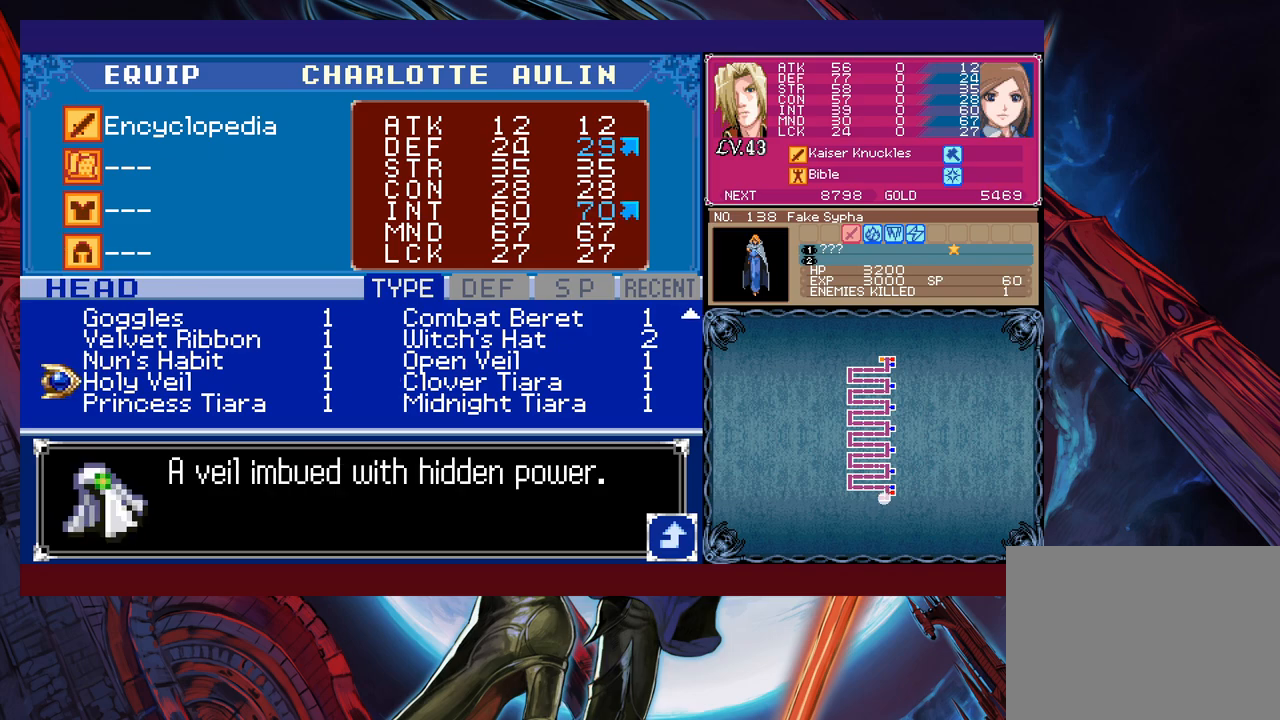
{"buttons": [], "left_stick": "center", "events": [[233, "A", "down"], [333, "A", "up"]]}
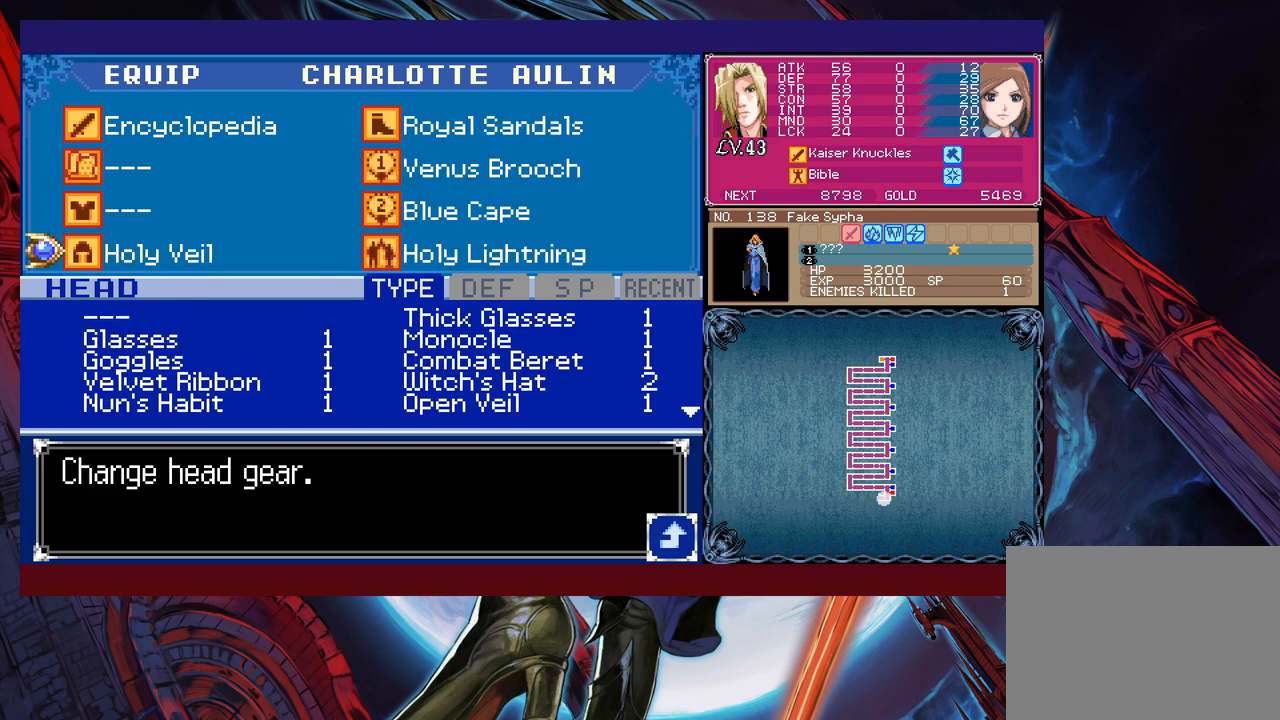
{"buttons": [], "left_stick": "down", "events": [[267, "left_stick", "up"], [383, "left_stick", "center"], [483, "left_stick", "down"]]}
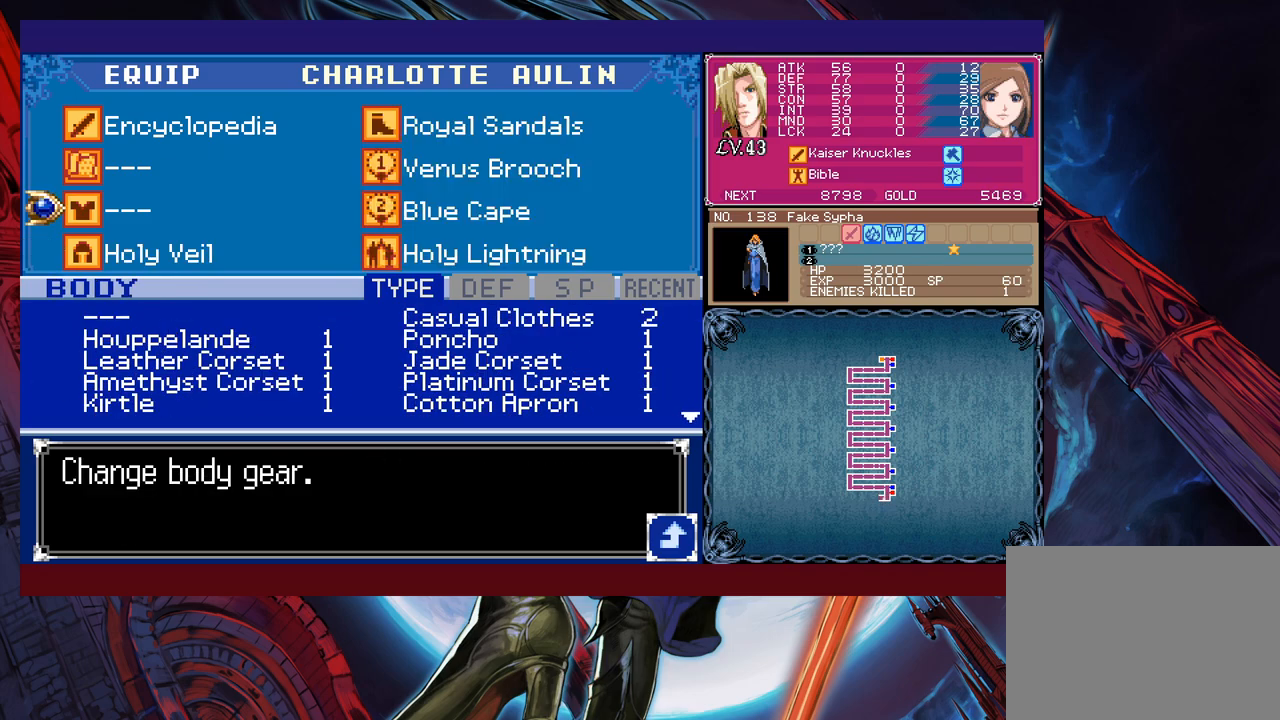
{"buttons": [], "left_stick": "center", "events": [[83, "left_stick", "center"], [117, "A", "down"], [233, "A", "up"]]}
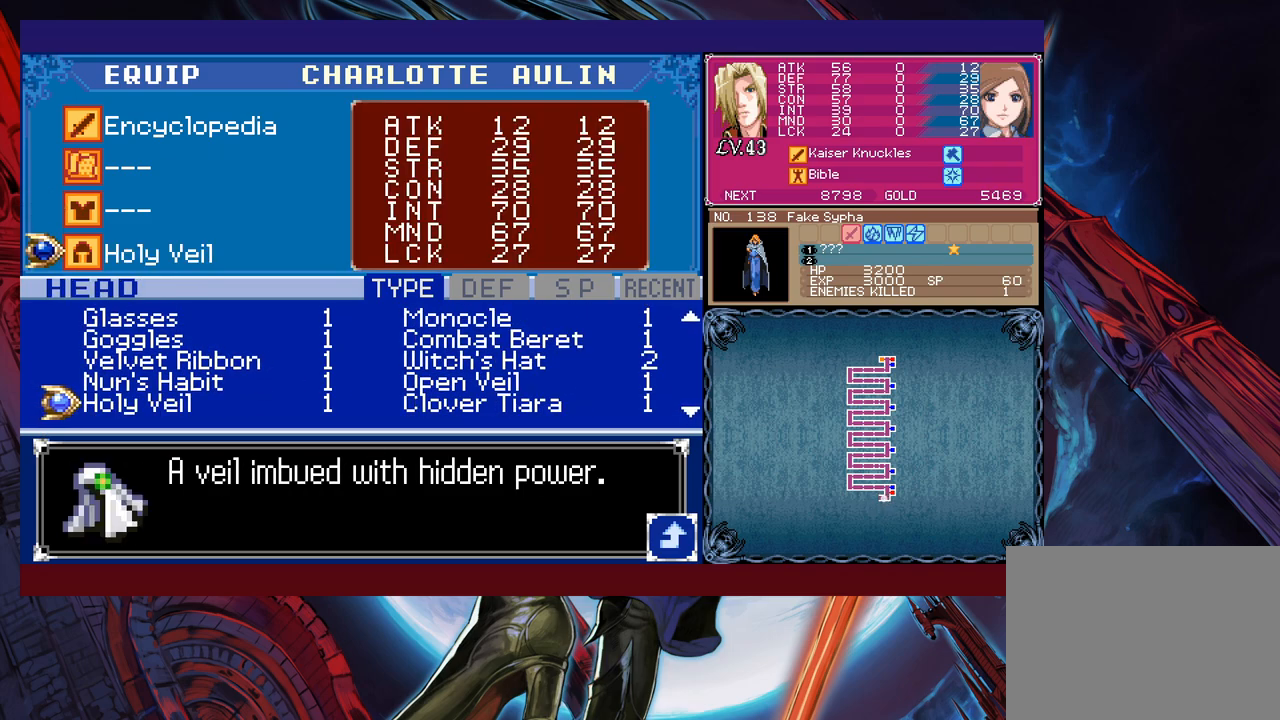
{"buttons": [], "left_stick": "center", "events": [[183, "left_stick", "up"], [317, "left_stick", "right"], [467, "left_stick", "center"]]}
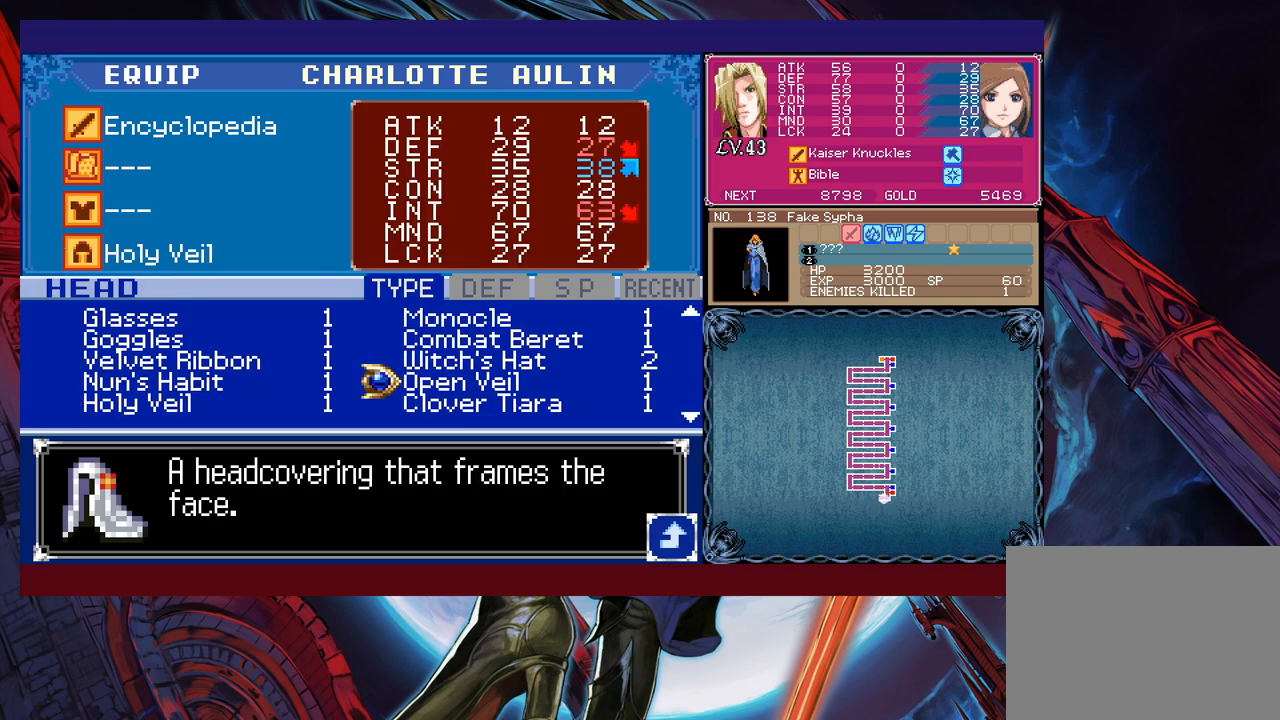
{"buttons": [], "left_stick": "right", "events": [[33, "left_stick", "up"], [183, "left_stick", "left"], [367, "left_stick", "up"], [433, "left_stick", "center"], [483, "left_stick", "right"]]}
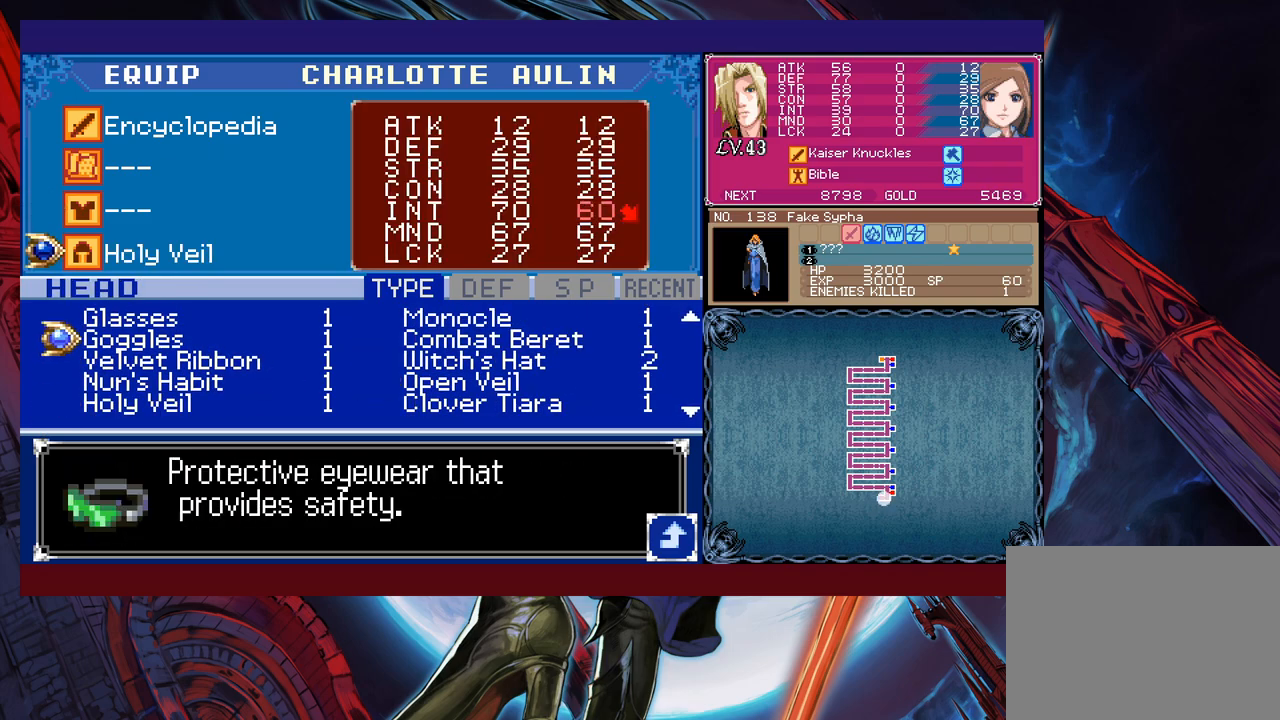
{"buttons": [], "left_stick": "center", "events": [[133, "left_stick", "center"], [183, "left_stick", "up"], [317, "left_stick", "left"], [467, "left_stick", "center"]]}
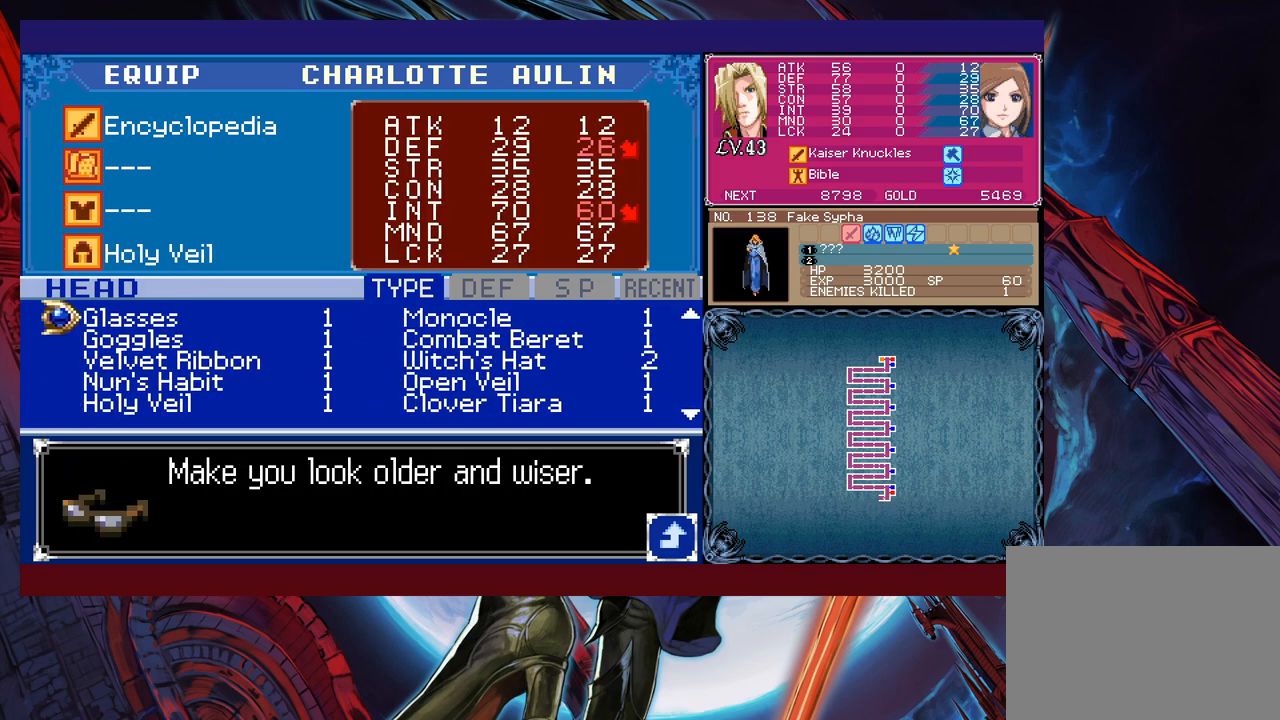
{"buttons": [], "left_stick": "left", "events": [[33, "left_stick", "up"], [133, "left_stick", "right"], [267, "left_stick", "center"], [317, "left_stick", "up-left"], [433, "left_stick", "center"], [483, "left_stick", "left"]]}
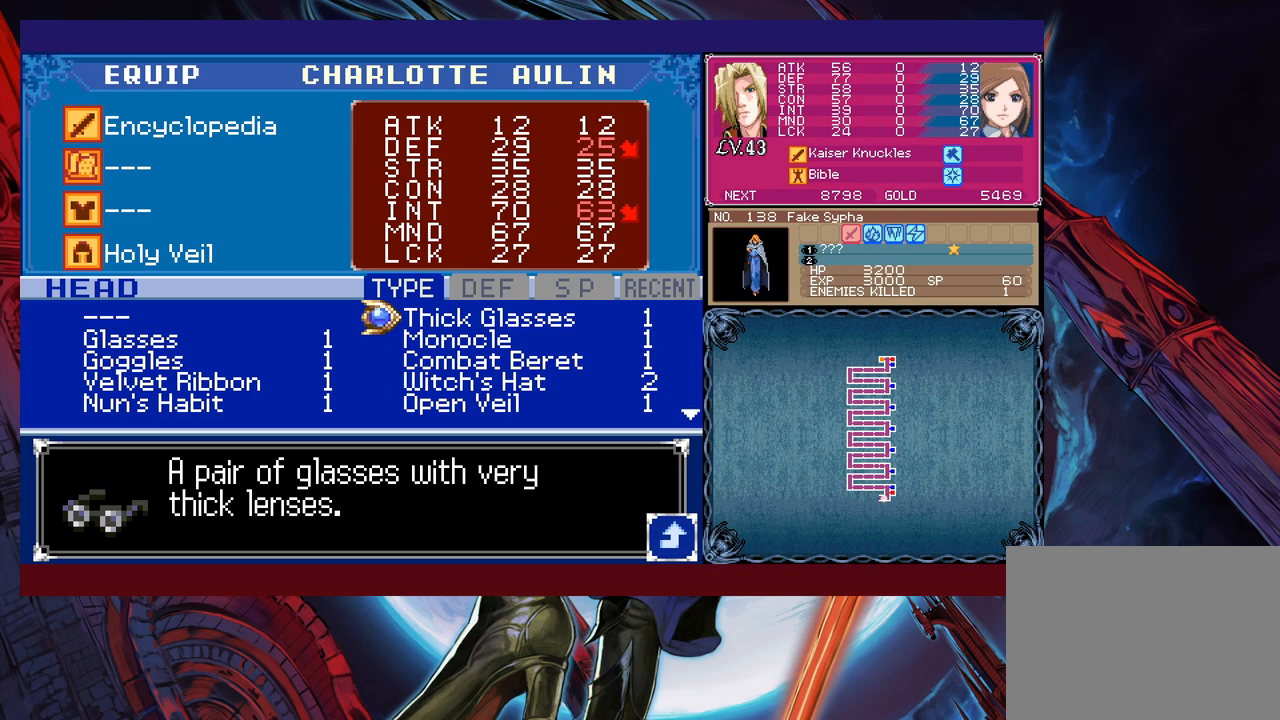
{"buttons": [], "left_stick": "center", "events": [[67, "left_stick", "center"], [133, "B", "down"], [233, "B", "up"], [283, "left_stick", "up"], [417, "A", "down"], [433, "left_stick", "center"], [483, "A", "up"]]}
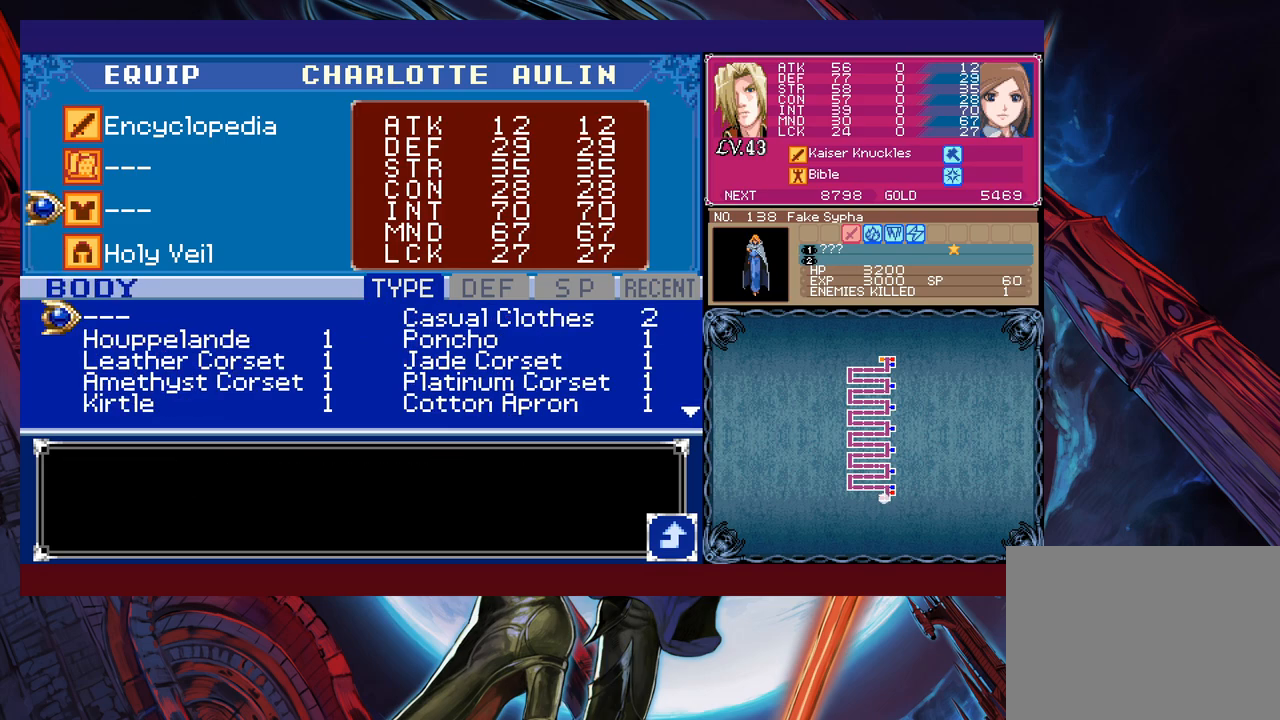
{"buttons": [], "left_stick": "down", "events": [[83, "left_stick", "down"], [183, "left_stick", "center"], [233, "left_stick", "down"], [367, "left_stick", "center"], [417, "left_stick", "down"]]}
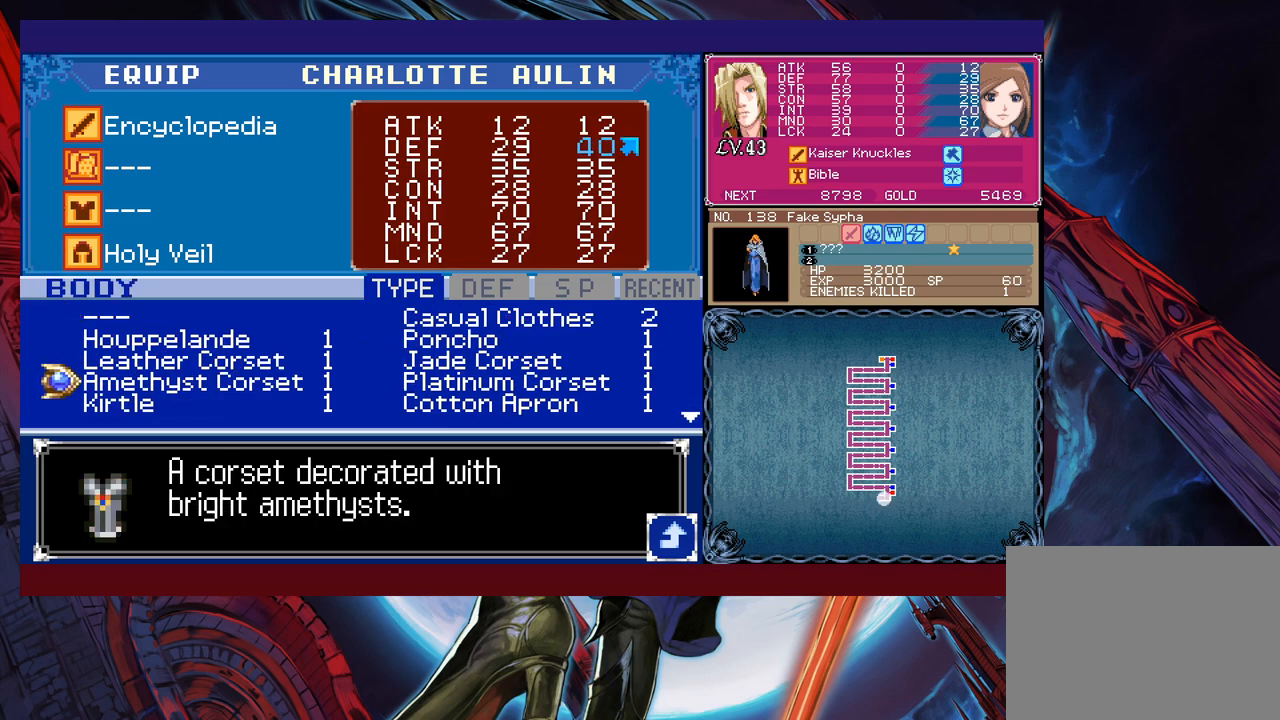
{"buttons": [], "left_stick": "center", "events": [[17, "left_stick", "center"], [83, "left_stick", "down"], [317, "left_stick", "center"]]}
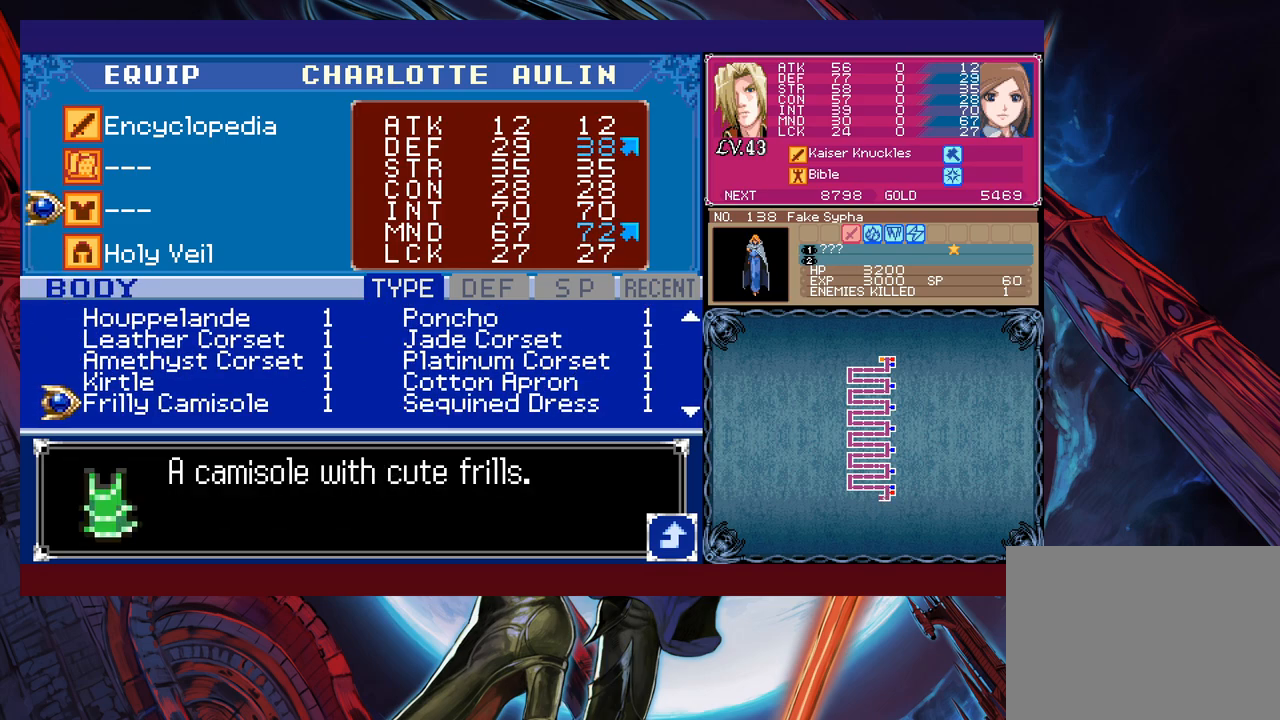
{"buttons": [], "left_stick": "center", "events": [[183, "left_stick", "up"], [333, "left_stick", "center"]]}
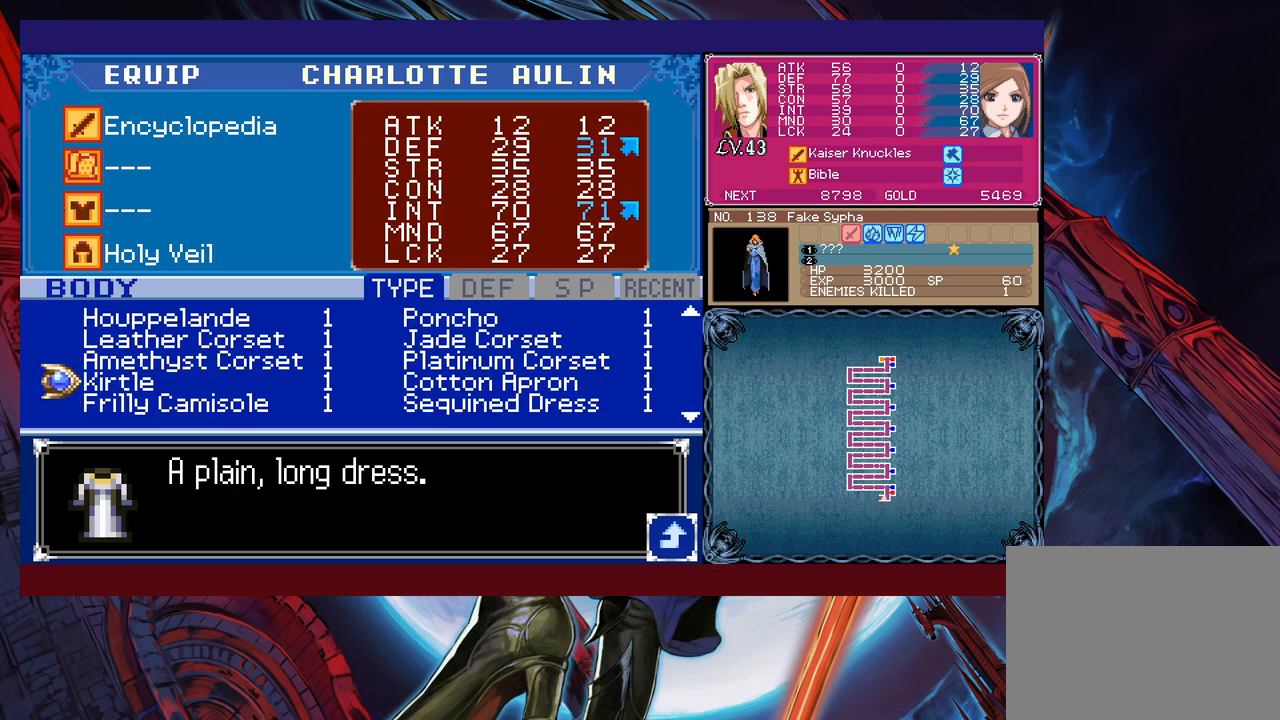
{"buttons": [], "left_stick": "center", "events": [[367, "left_stick", "down"], [433, "left_stick", "center"]]}
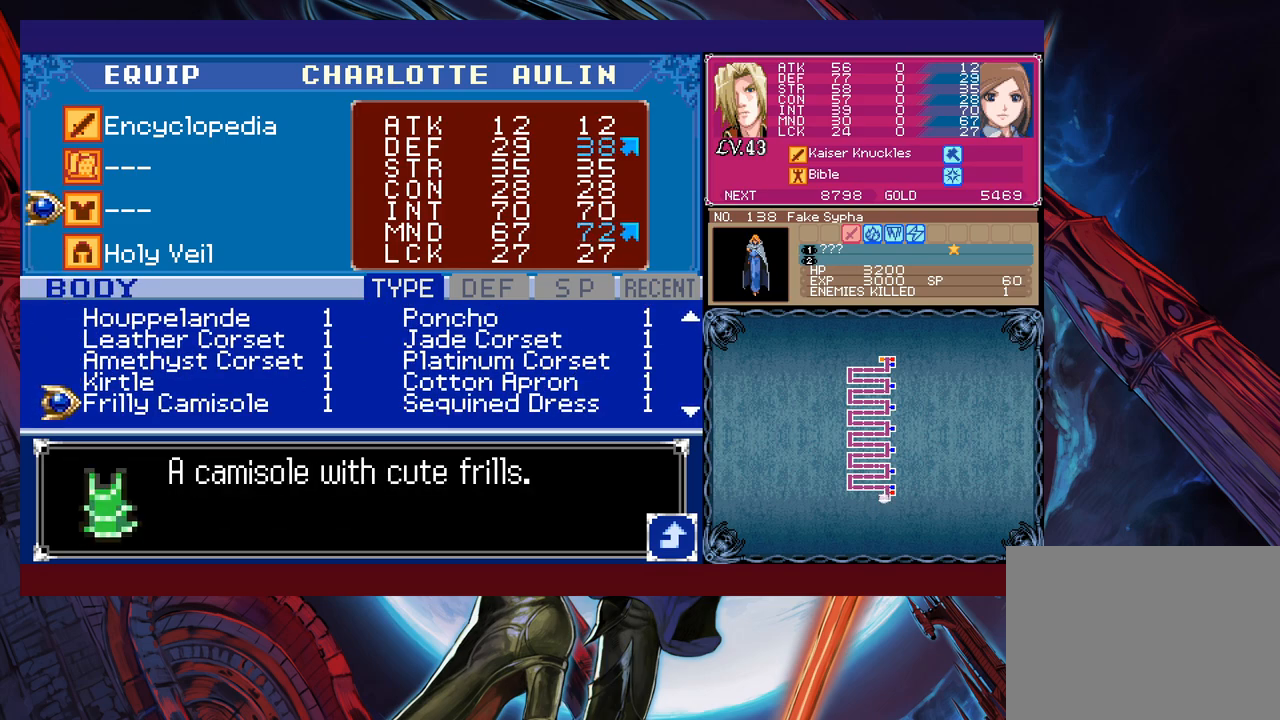
{"buttons": [], "left_stick": "center", "events": [[17, "left_stick", "down"], [83, "left_stick", "center"], [167, "left_stick", "down"], [283, "left_stick", "center"], [367, "left_stick", "down"], [467, "left_stick", "center"]]}
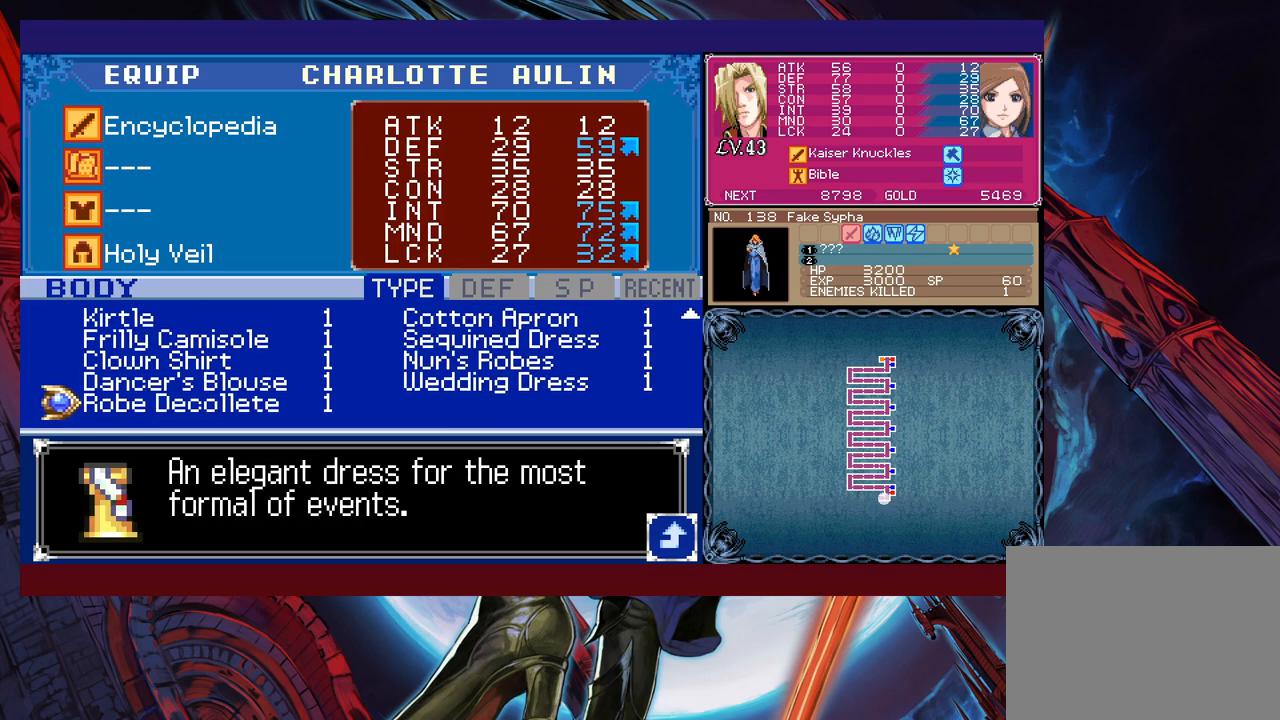
{"buttons": [], "left_stick": "center", "events": [[17, "left_stick", "down"], [283, "left_stick", "center"], [367, "left_stick", "down"], [467, "left_stick", "center"]]}
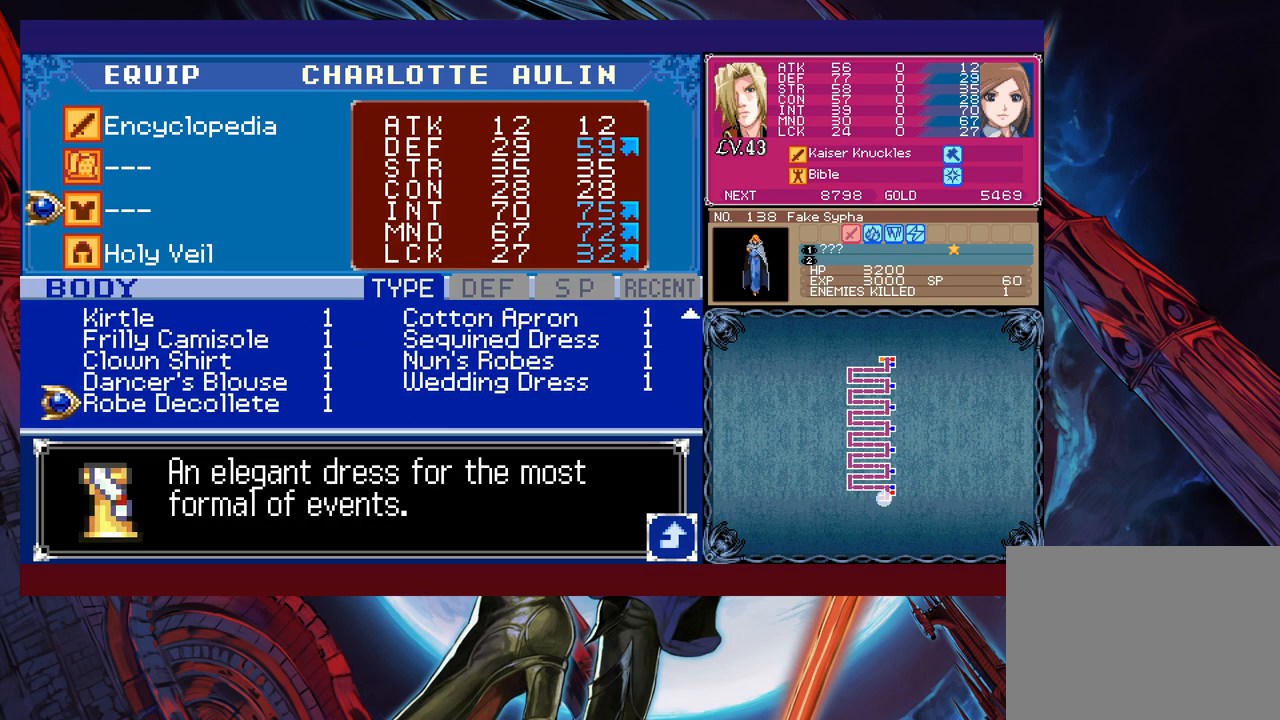
{"buttons": [], "left_stick": "center", "events": []}
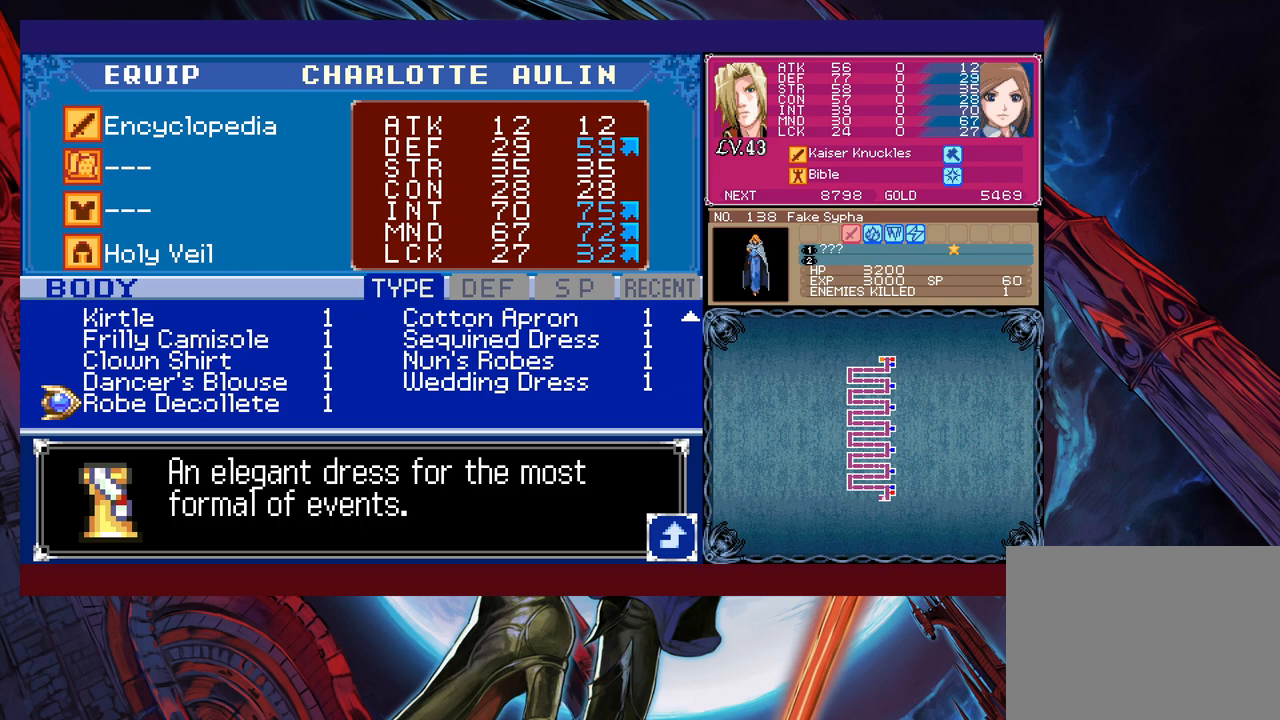
{"buttons": [], "left_stick": "center", "events": [[333, "A", "down"], [483, "A", "up"]]}
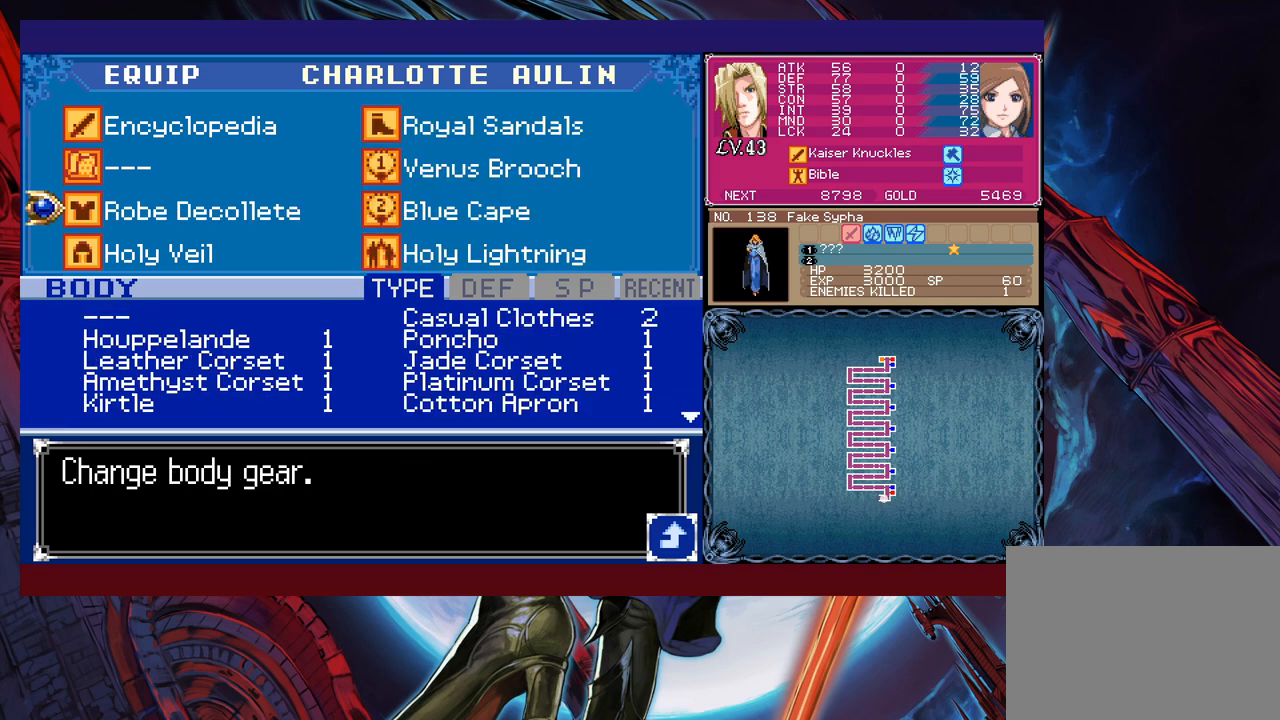
{"buttons": [], "left_stick": "center", "events": [[67, "A", "down"], [183, "A", "up"]]}
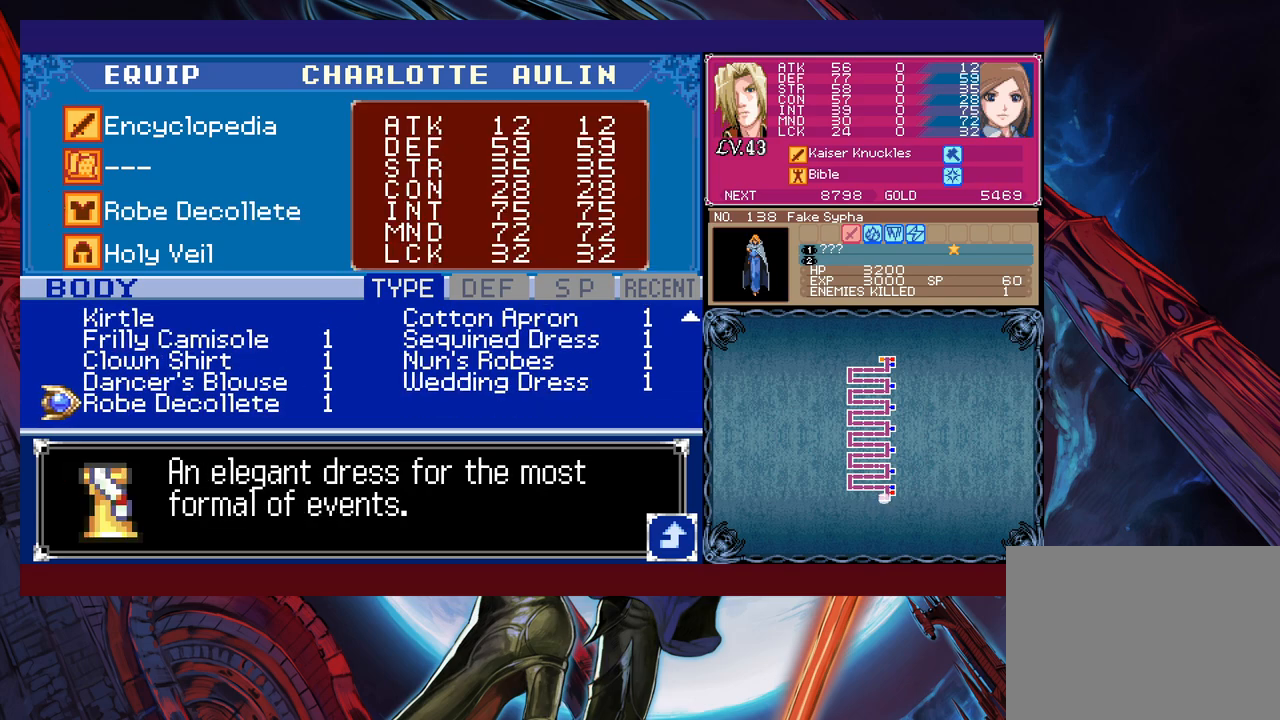
{"buttons": [], "left_stick": "center", "events": [[117, "left_stick", "up"], [233, "left_stick", "center"]]}
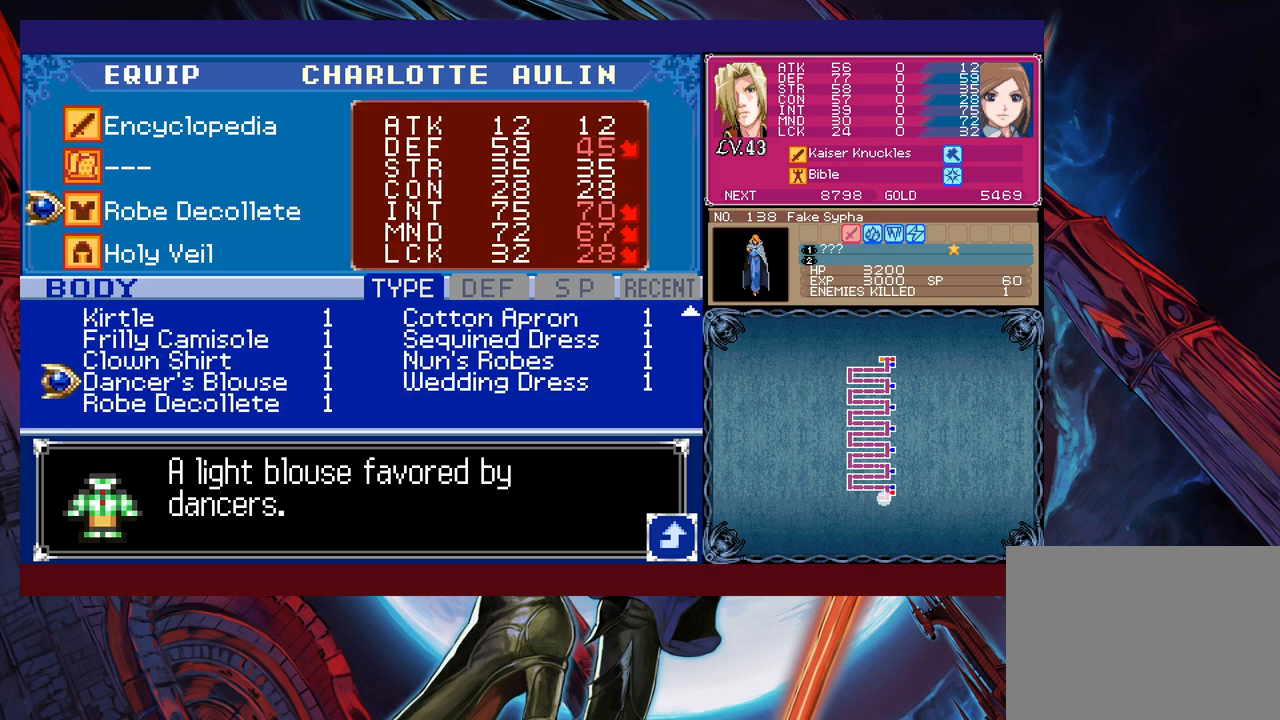
{"buttons": [], "left_stick": "right", "events": [[383, "left_stick", "right"]]}
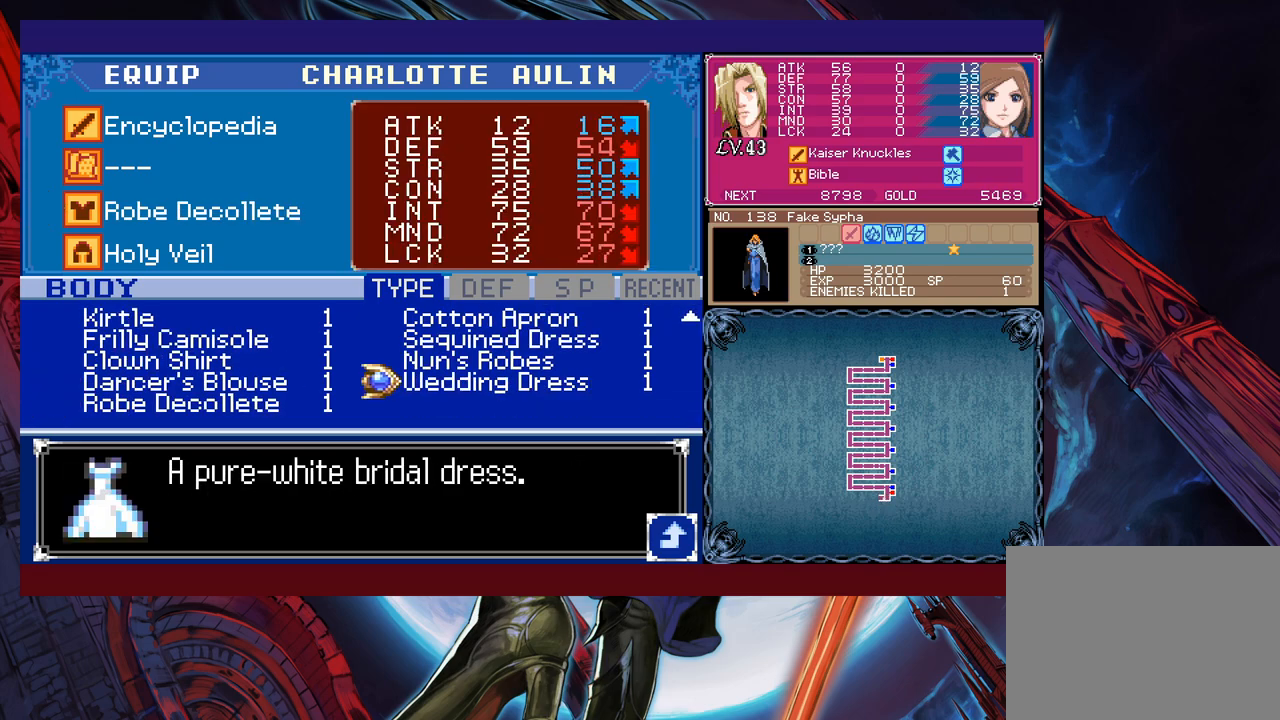
{"buttons": [], "left_stick": "up-left", "events": [[33, "left_stick", "center"], [83, "left_stick", "up"], [233, "left_stick", "left"], [417, "left_stick", "up-left"]]}
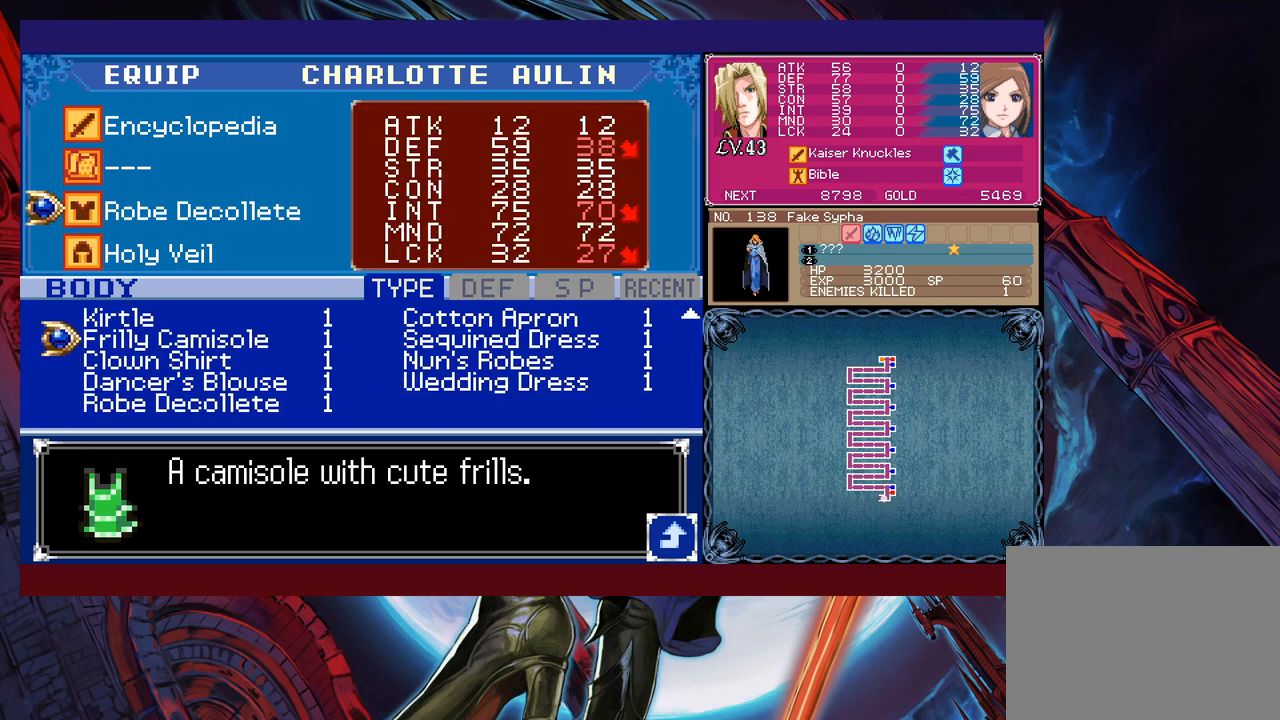
{"buttons": [], "left_stick": "up-left", "events": [[83, "left_stick", "right"], [333, "left_stick", "center"], [383, "left_stick", "up-left"]]}
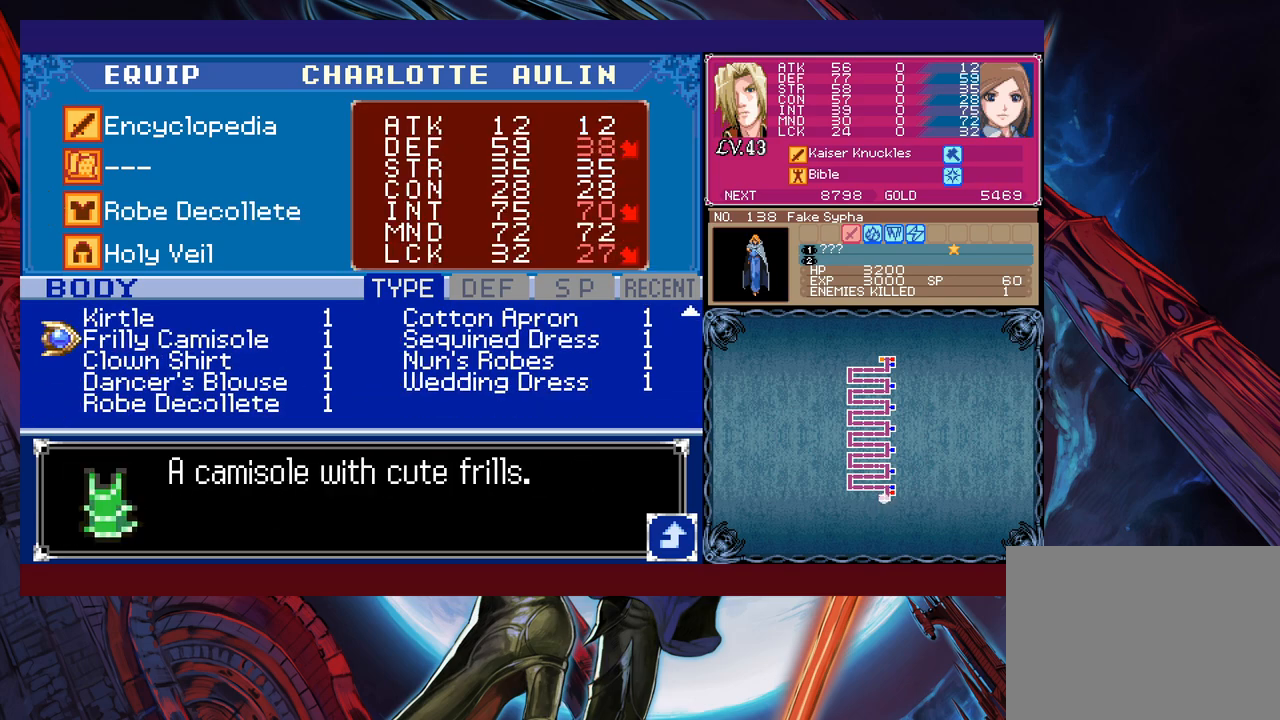
{"buttons": [], "left_stick": "center", "events": [[83, "left_stick", "up"], [233, "left_stick", "center"], [317, "B", "down"], [417, "B", "up"]]}
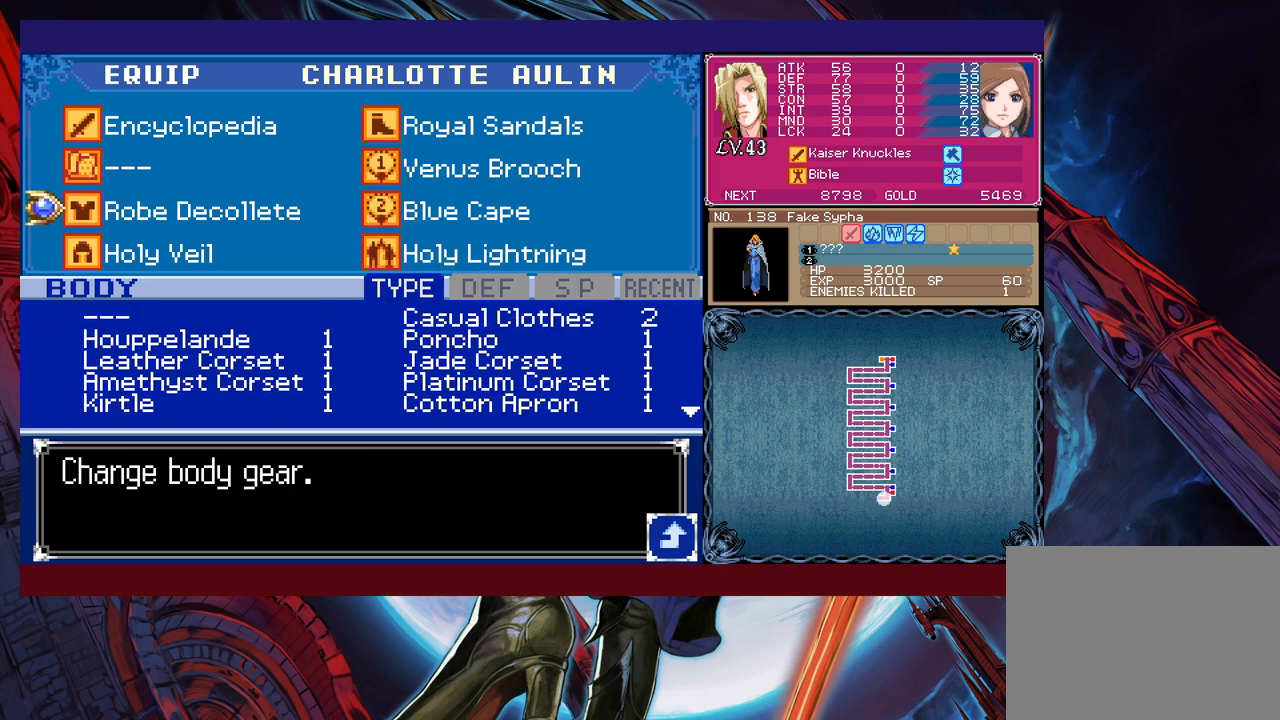
{"buttons": [], "left_stick": "center", "events": [[33, "left_stick", "up"], [133, "A", "down"], [183, "left_stick", "center"], [267, "A", "up"], [383, "left_stick", "down"], [483, "left_stick", "center"]]}
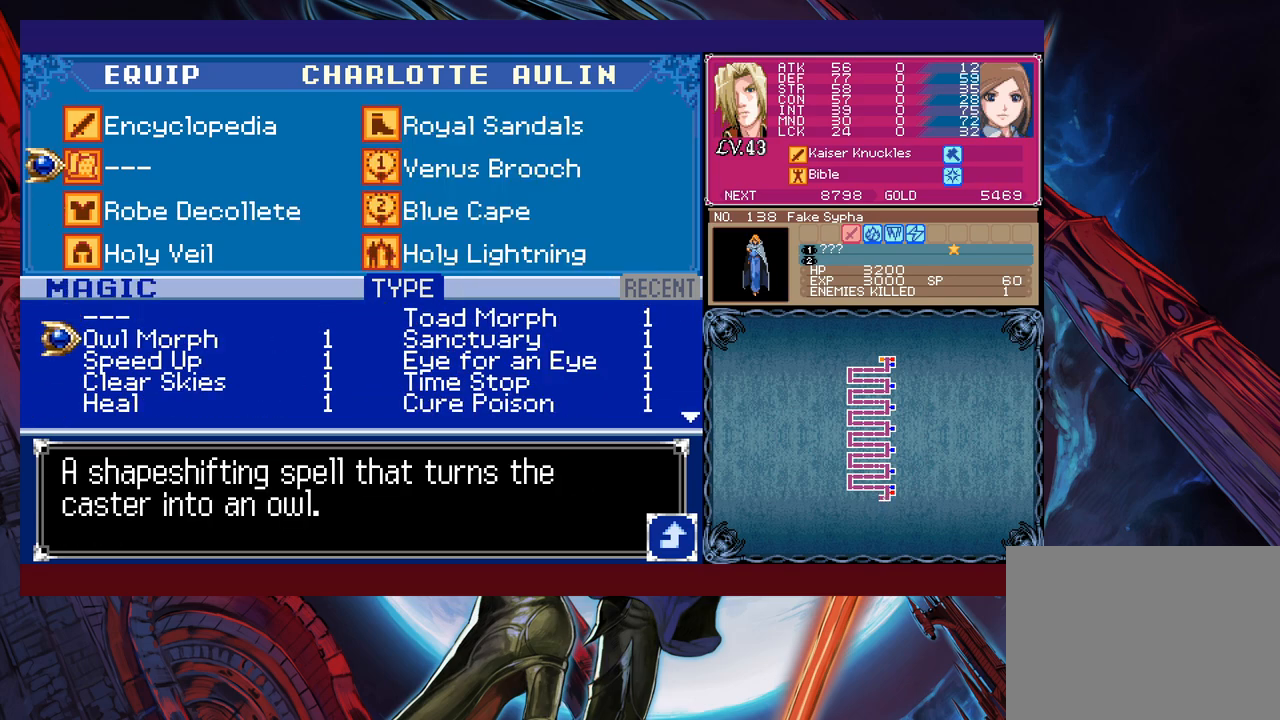
{"buttons": [], "left_stick": "up", "events": [[67, "left_stick", "down"], [133, "left_stick", "center"], [233, "left_stick", "down"], [283, "left_stick", "center"], [467, "left_stick", "up"]]}